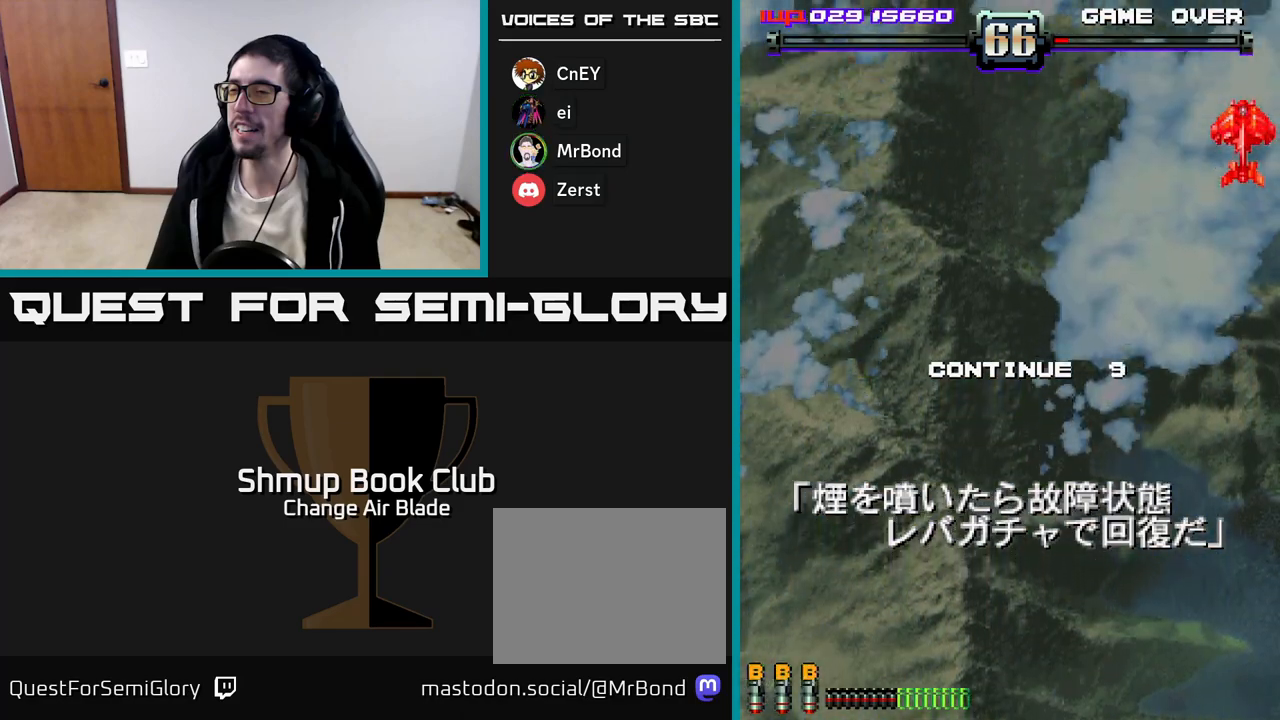
Gameplay with a controller (Xbox layout); each line is a JSON object with the inputs held at the frame after it. "events" lists button and stick changes between this image and that frame as [ms after this image, input, new state], when the widget could be followed in between. Not read: left_stick.
{"buttons": [], "right_stick": "center", "events": [[117, "START", "down"], [117, "X", "down"], [133, "X", "up"], [150, "right_stick", "left"], [283, "START", "up"], [333, "right_stick", "center"]]}
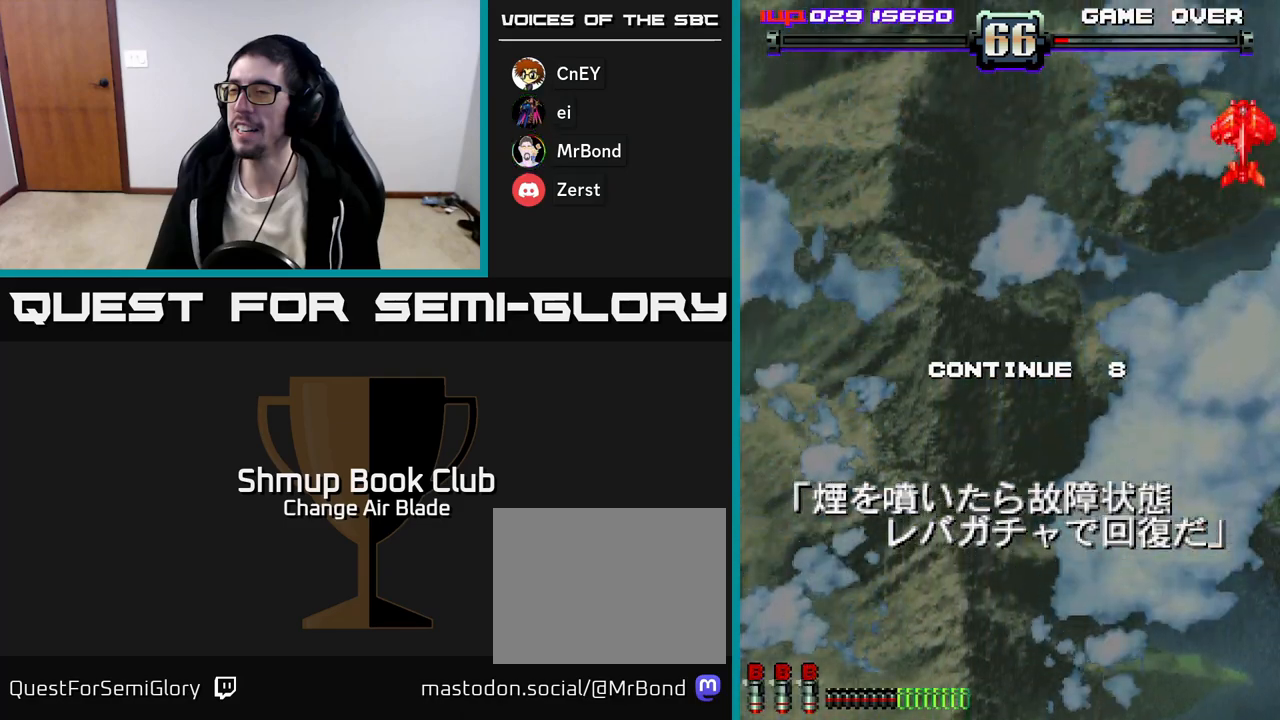
{"buttons": ["A", "X"], "right_stick": "center", "events": [[233, "A", "down"], [233, "X", "down"], [367, "A", "up"], [367, "X", "up"], [450, "A", "down"], [467, "X", "down"]]}
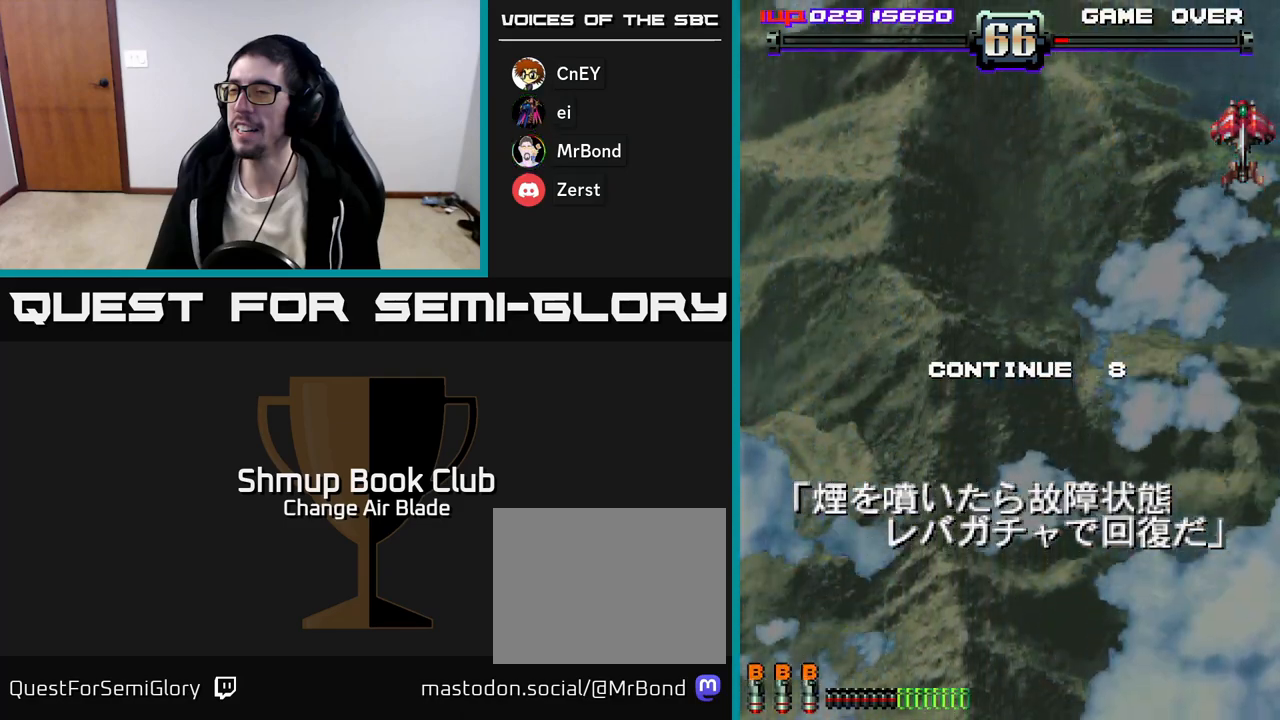
{"buttons": [], "right_stick": "center", "events": [[33, "X", "up"], [67, "A", "up"], [133, "A", "down"], [150, "X", "down"], [233, "X", "up"], [250, "A", "up"], [317, "A", "down"], [317, "X", "down"], [433, "A", "up"], [433, "X", "up"]]}
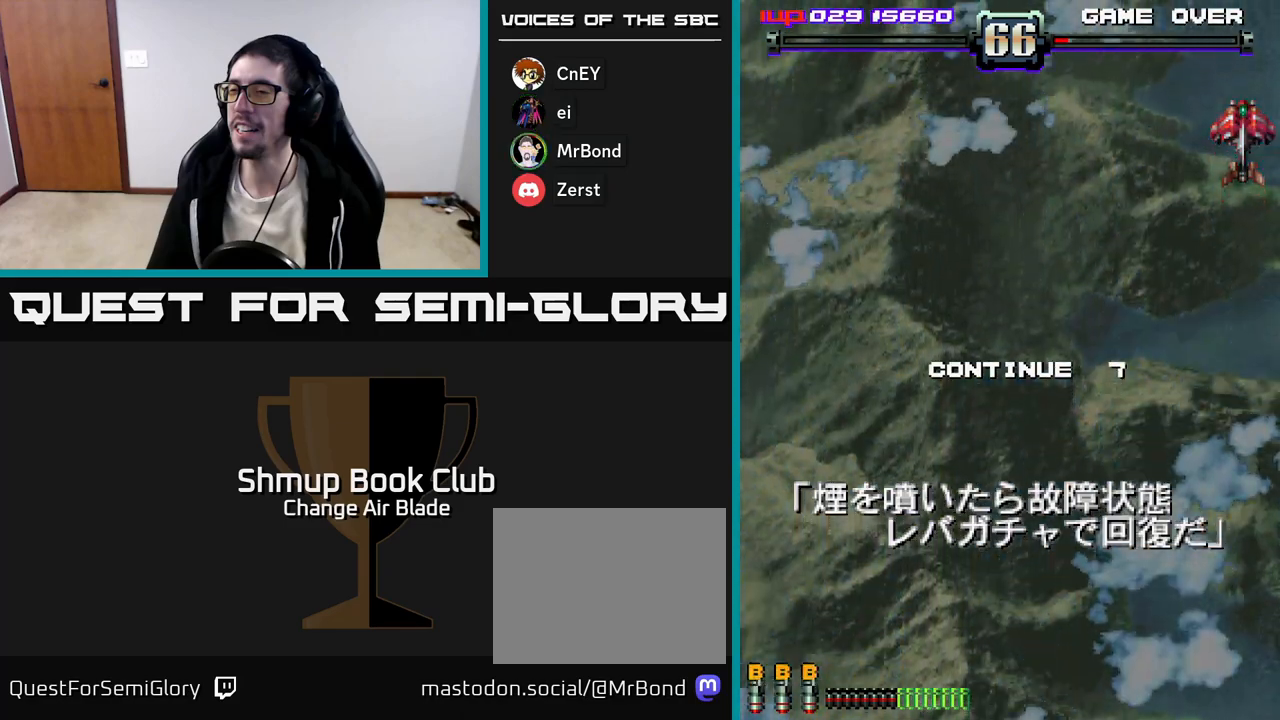
{"buttons": [], "right_stick": "center", "events": [[17, "A", "down"], [17, "X", "down"], [117, "A", "up"], [117, "X", "up"], [200, "A", "down"], [200, "X", "down"], [283, "A", "up"], [283, "X", "up"], [367, "A", "down"], [383, "X", "down"], [450, "A", "up"], [450, "X", "up"]]}
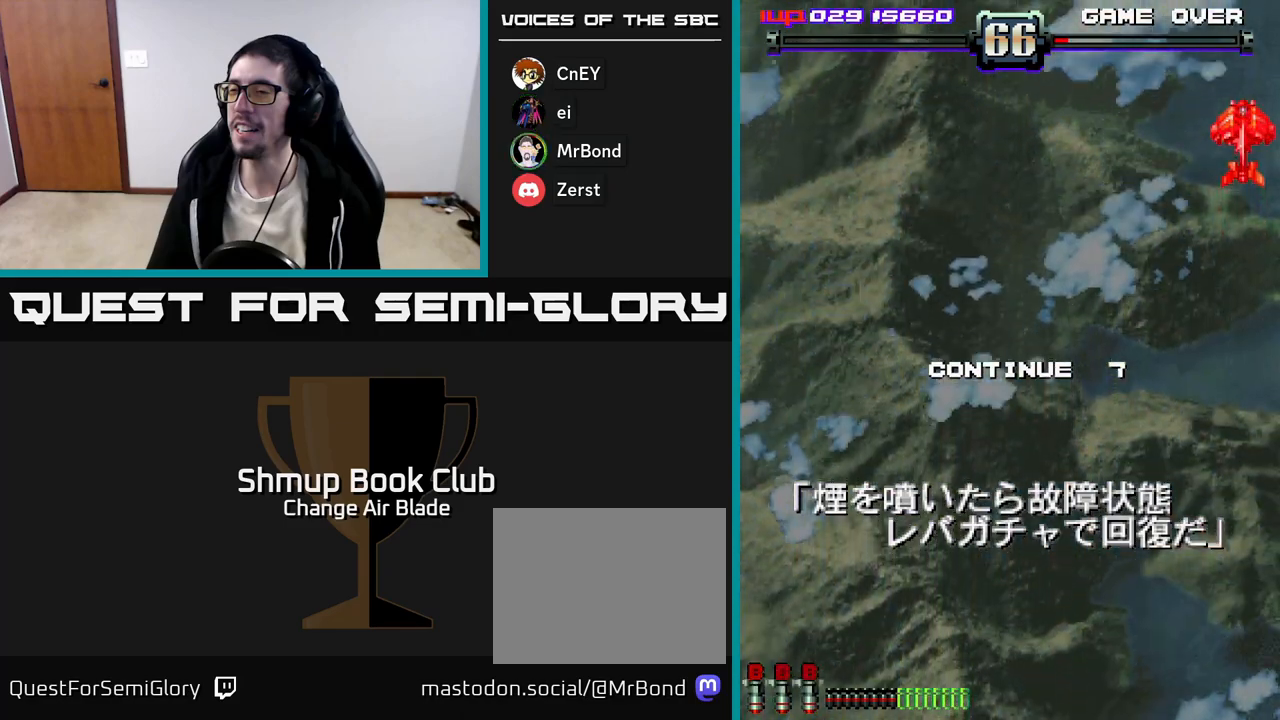
{"buttons": ["A", "X"], "right_stick": "center", "events": [[33, "A", "down"], [33, "X", "down"], [100, "A", "up"], [117, "X", "up"], [183, "A", "down"], [183, "X", "down"], [267, "A", "up"], [267, "X", "up"], [350, "A", "down"], [350, "X", "down"], [417, "A", "up"], [417, "X", "up"], [500, "A", "down"], [500, "X", "down"]]}
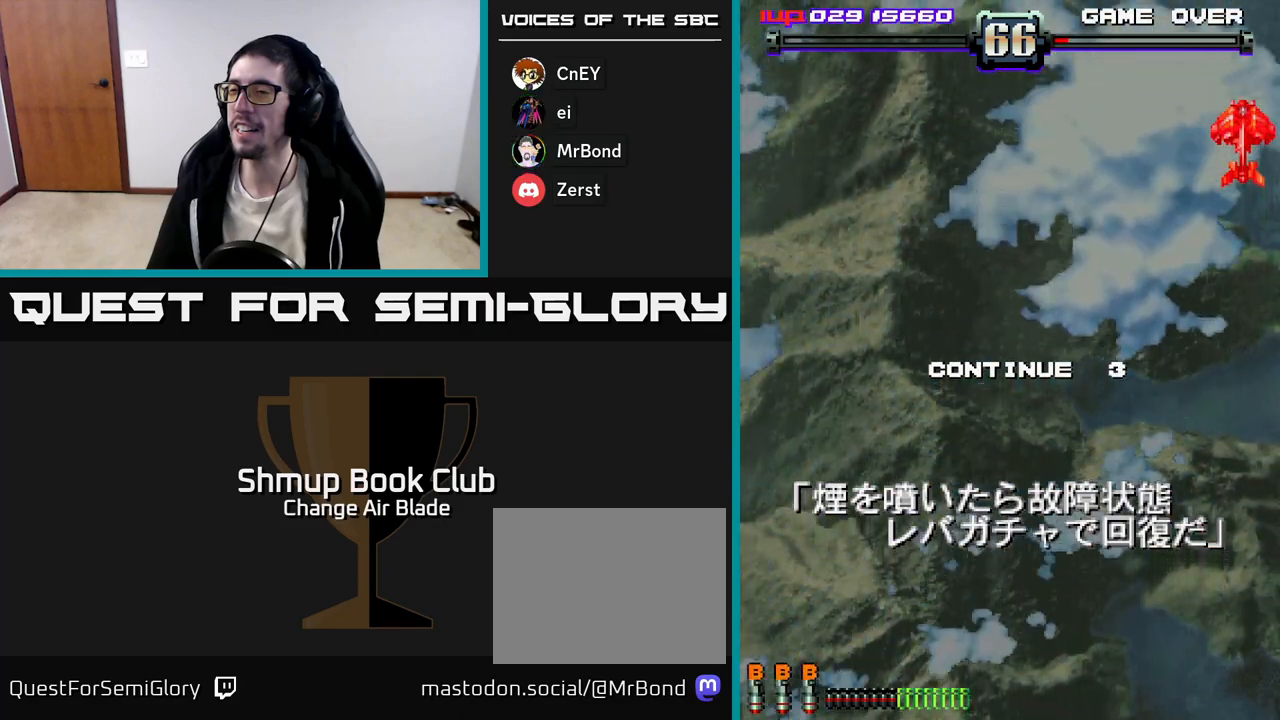
{"buttons": ["A", "X"], "right_stick": "center", "events": [[83, "A", "up"], [83, "X", "up"], [167, "A", "down"], [167, "X", "down"], [217, "X", "up"], [233, "A", "up"], [300, "A", "down"], [317, "X", "down"], [367, "X", "up"], [383, "A", "up"], [450, "A", "down"], [450, "X", "down"]]}
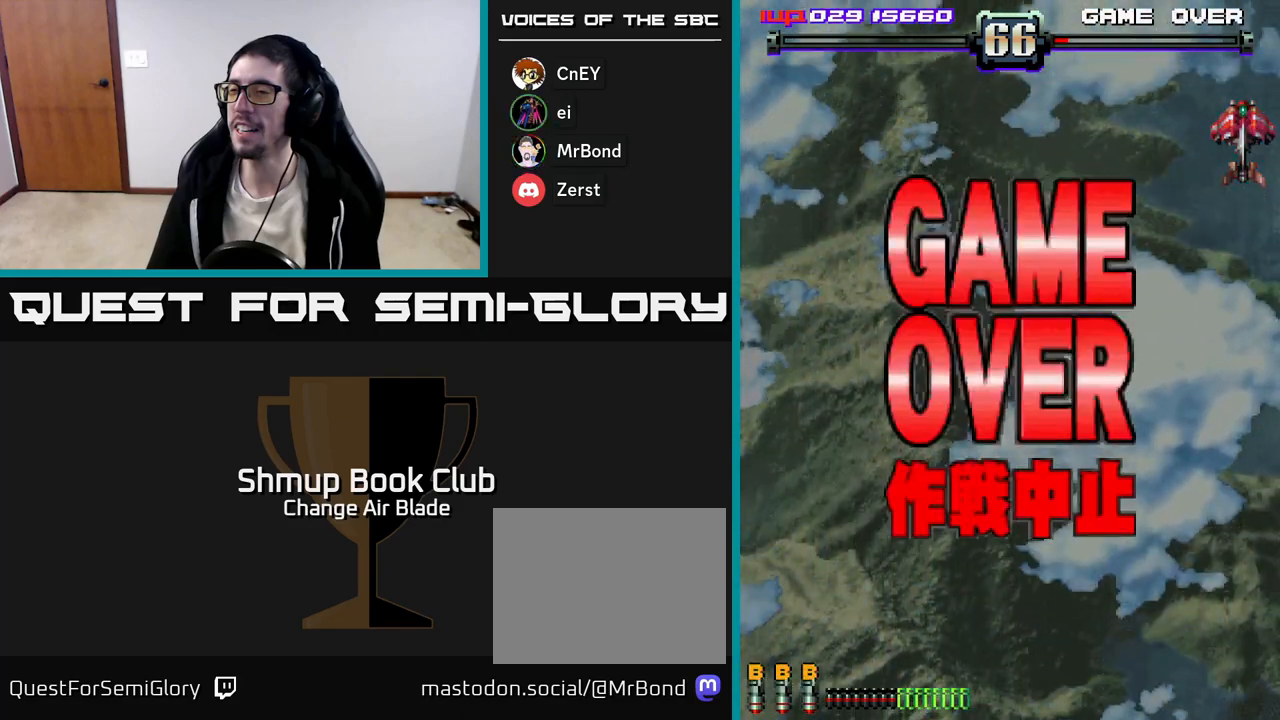
{"buttons": [], "right_stick": "center", "events": [[17, "A", "up"], [17, "X", "up"], [100, "A", "down"], [100, "X", "down"], [167, "A", "up"], [167, "X", "up"], [233, "A", "down"], [250, "X", "down"], [317, "X", "up"], [333, "A", "up"], [400, "A", "down"], [417, "X", "down"], [483, "X", "up"], [500, "A", "up"]]}
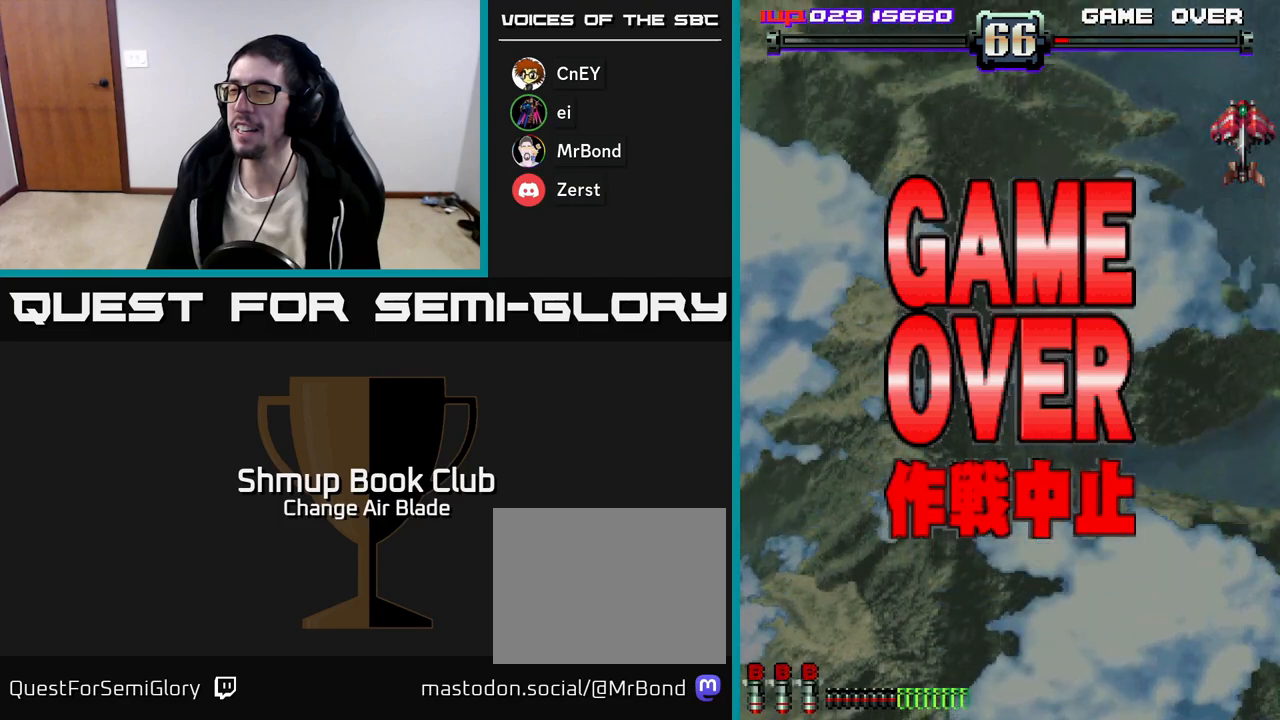
{"buttons": ["A", "X"], "right_stick": "center", "events": [[67, "A", "down"], [83, "X", "down"], [167, "X", "up"], [183, "A", "up"], [250, "A", "down"], [267, "X", "down"], [383, "A", "up"], [383, "X", "up"], [450, "X", "down"], [467, "A", "down"]]}
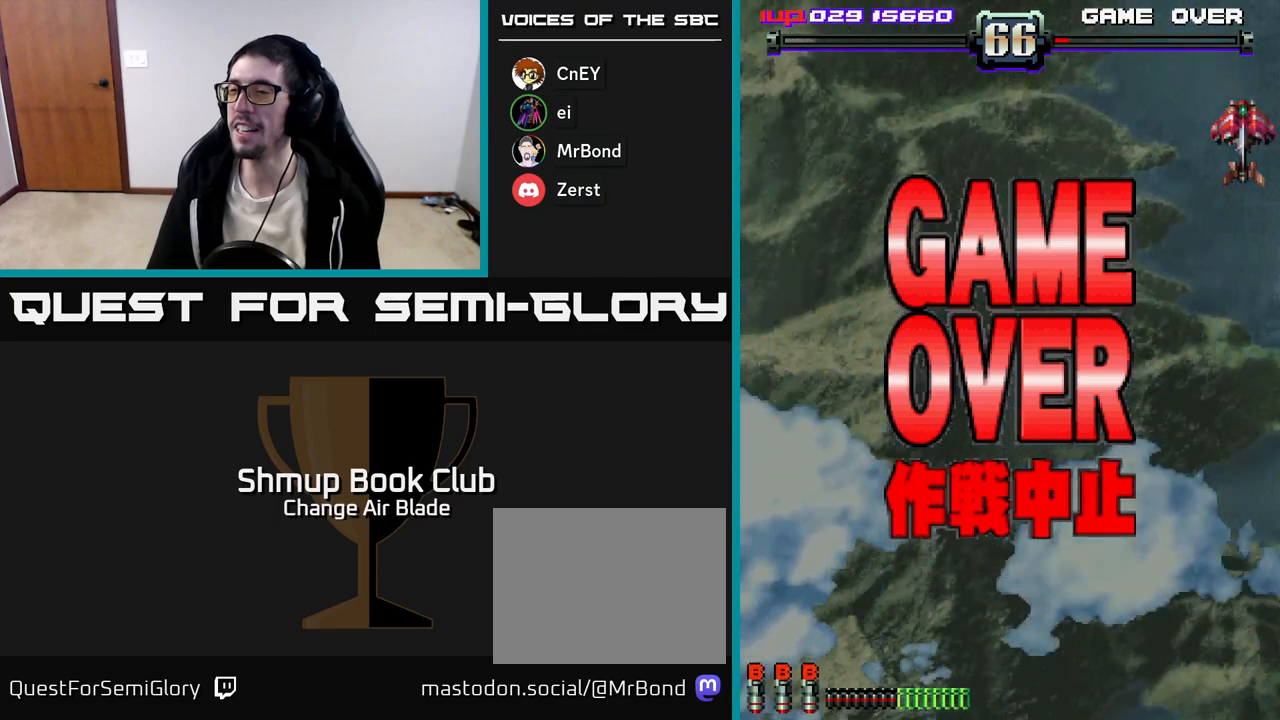
{"buttons": [], "right_stick": "center", "events": [[67, "A", "up"], [67, "X", "up"], [150, "A", "down"], [150, "X", "down"], [267, "A", "up"], [283, "X", "up"], [350, "X", "down"], [367, "A", "down"], [500, "A", "up"], [500, "X", "up"]]}
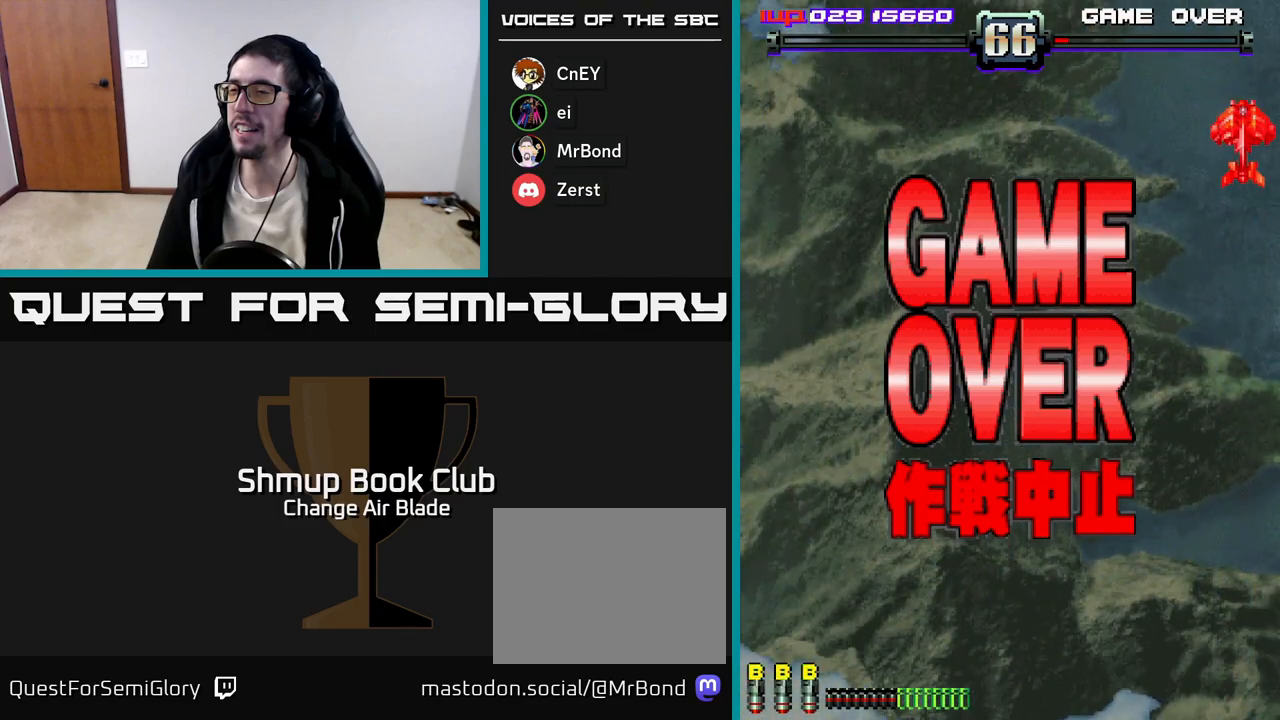
{"buttons": ["A", "X"], "right_stick": "center", "events": [[67, "A", "down"], [67, "X", "down"], [200, "A", "up"], [200, "X", "up"], [267, "A", "down"], [267, "X", "down"], [383, "A", "up"], [383, "X", "up"], [450, "A", "down"], [467, "X", "down"]]}
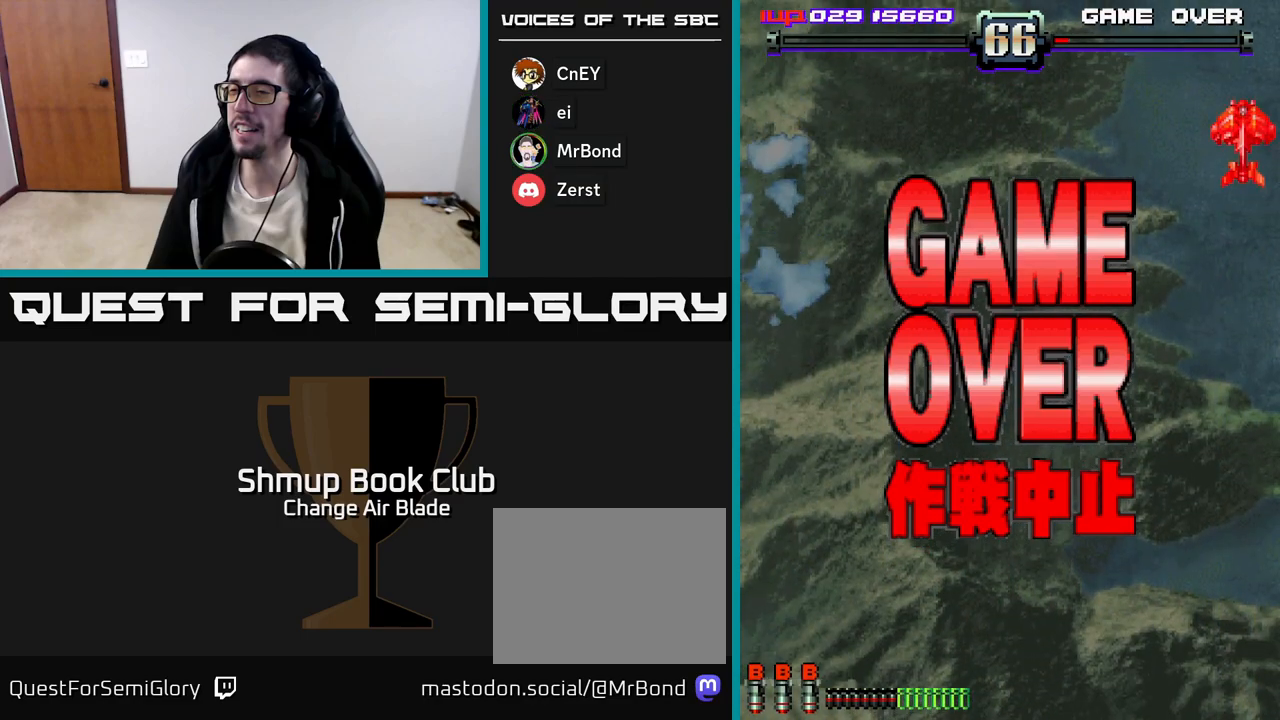
{"buttons": [], "right_stick": "center", "events": [[83, "A", "up"], [83, "X", "up"], [400, "SELECT", "down"], [500, "SELECT", "up"]]}
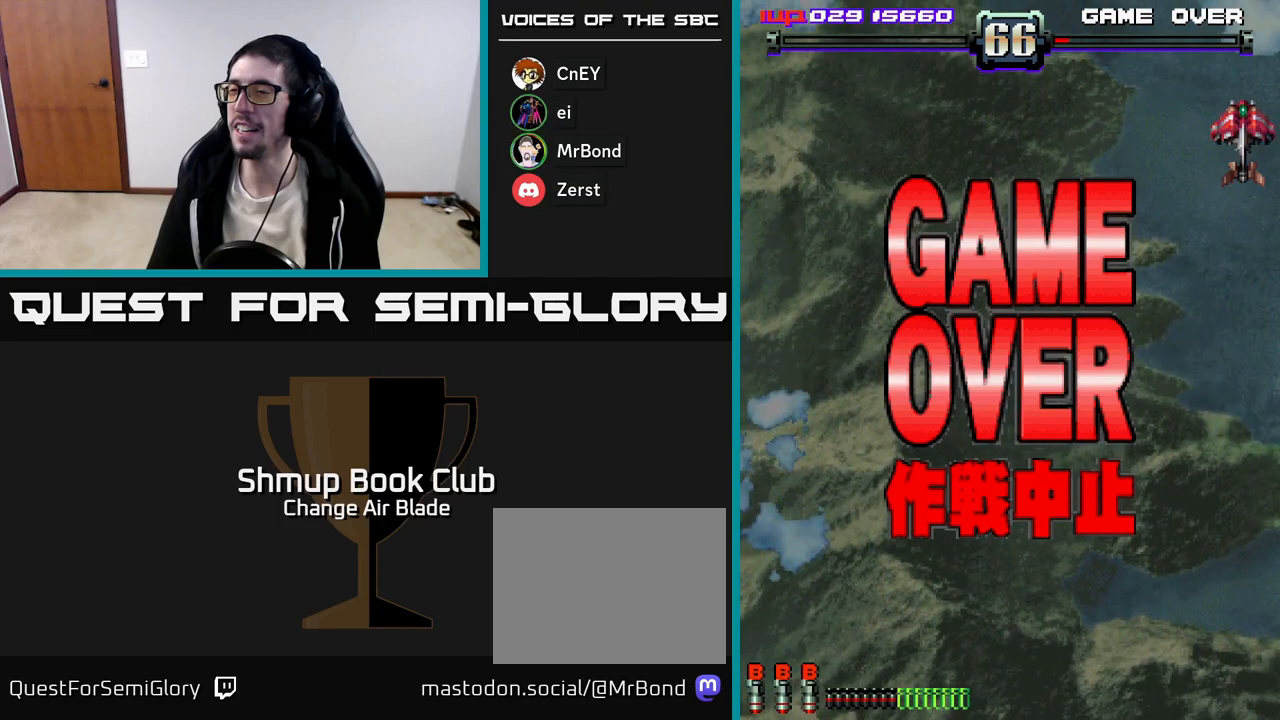
{"buttons": ["START"], "right_stick": "center", "events": [[383, "START", "down"]]}
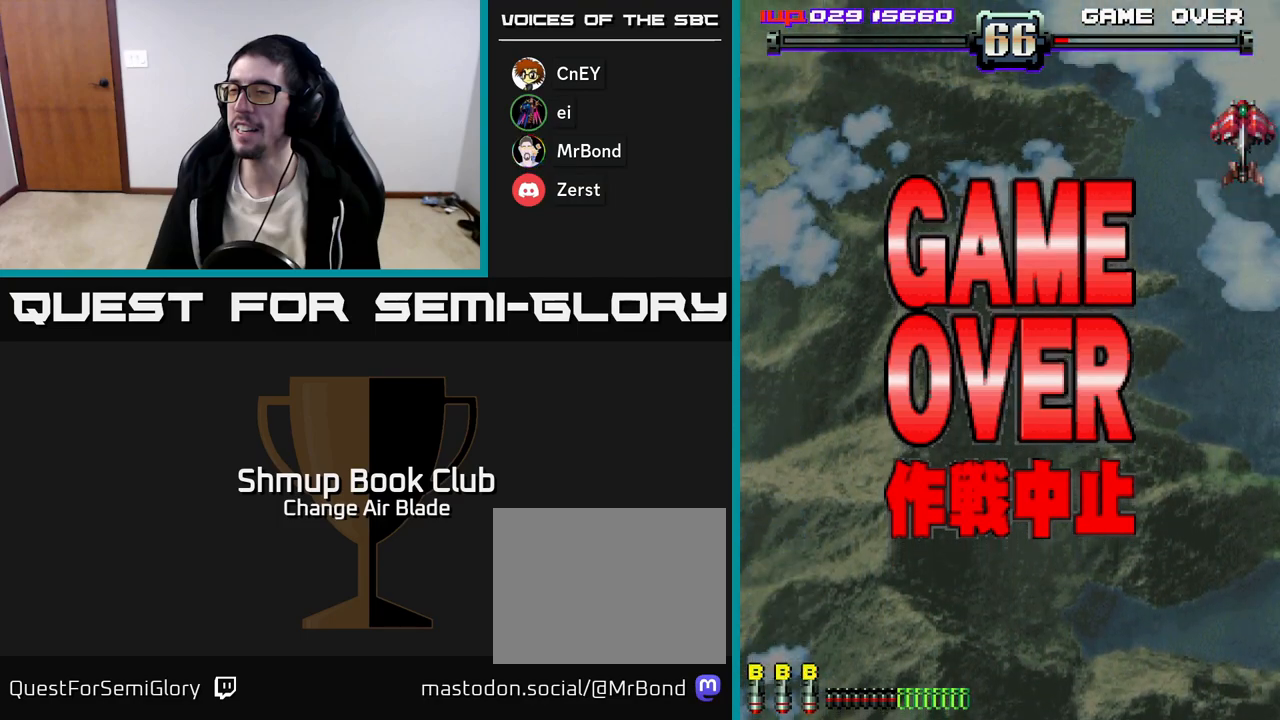
{"buttons": [], "right_stick": "center", "events": [[67, "START", "up"], [300, "START", "down"], [433, "START", "up"]]}